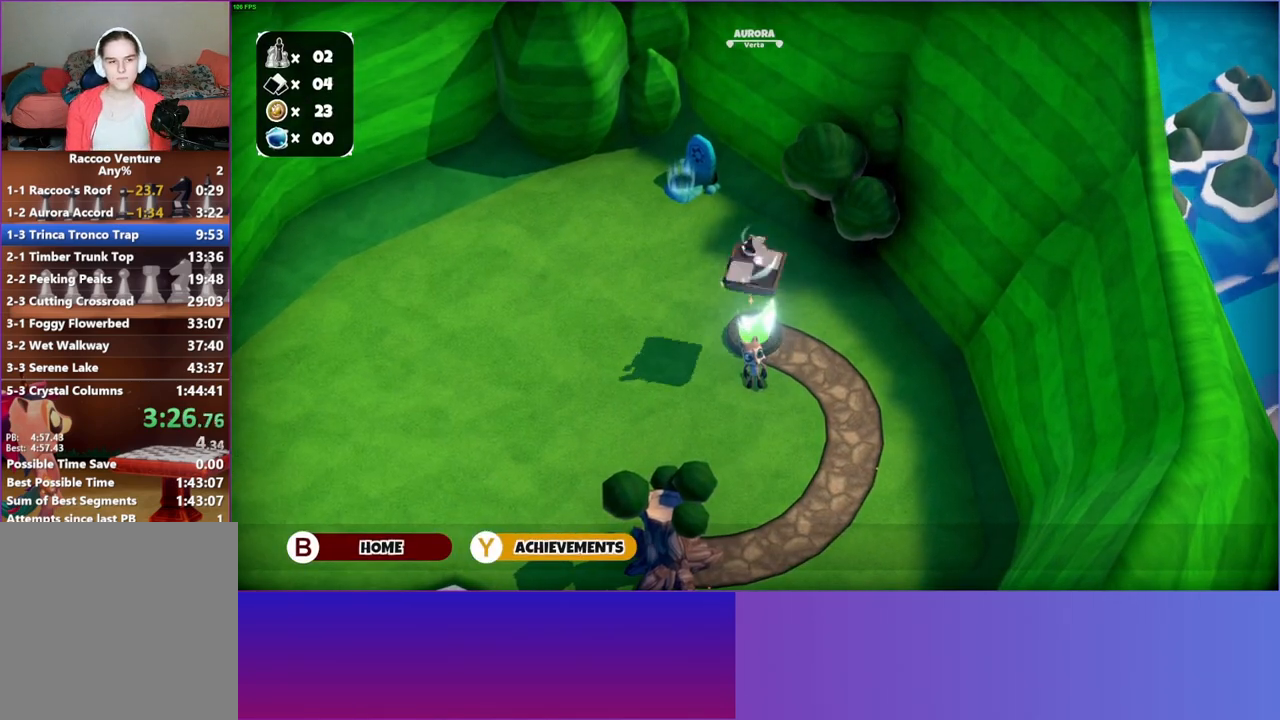
Gameplay with a controller (Xbox layout); each line is a JSON object with the inputs held at the frame after it. "events" lists button and stick changes between this image and that frame as [ms after this image, input, new state], when the widget could be followed in between. Not read: L3 R3.
{"buttons": [], "left_stick": "left", "right_stick": "center", "events": [[367, "left_stick", "left"]]}
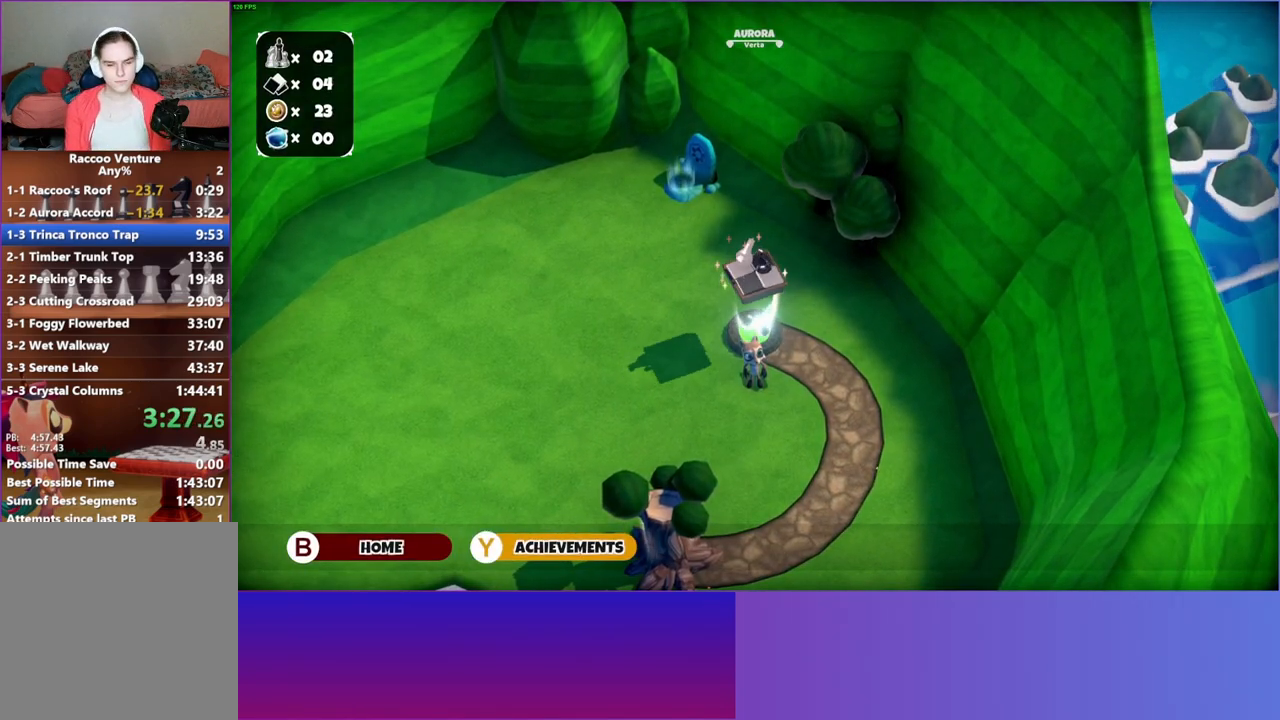
{"buttons": [], "left_stick": "left", "right_stick": "center", "events": []}
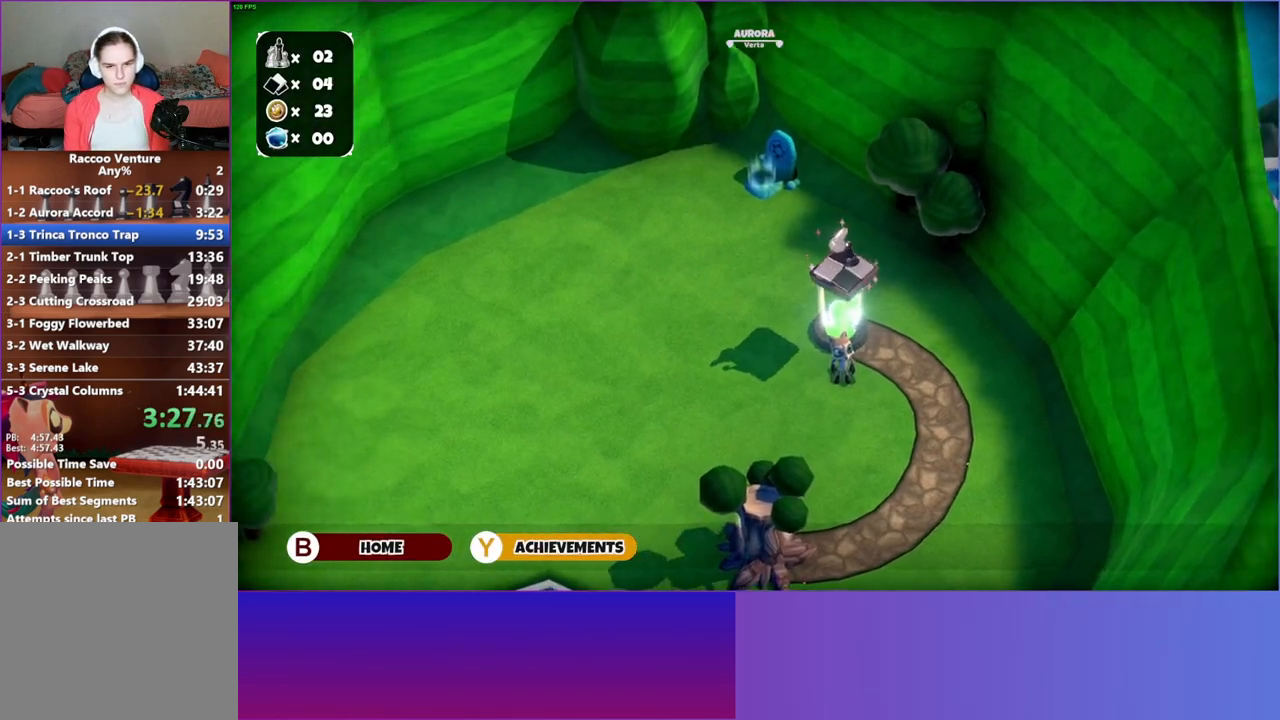
{"buttons": [], "left_stick": "left", "right_stick": "center", "events": []}
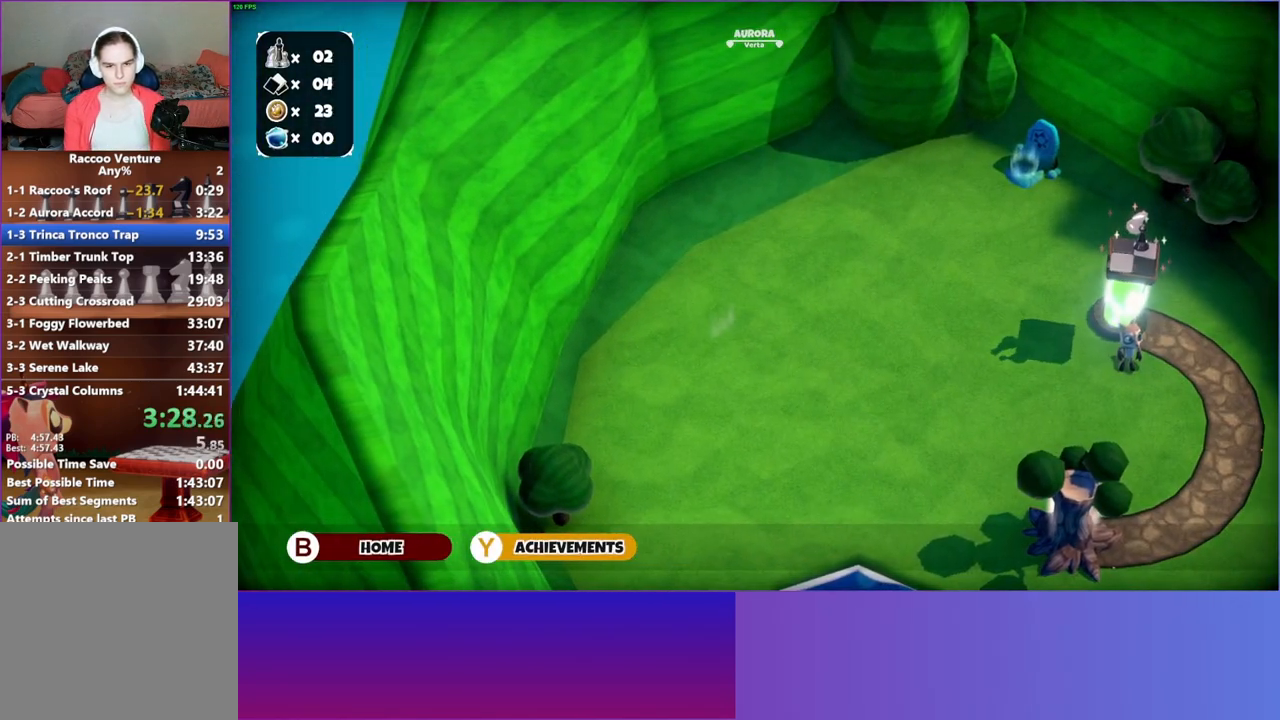
{"buttons": [], "left_stick": "left", "right_stick": "center", "events": []}
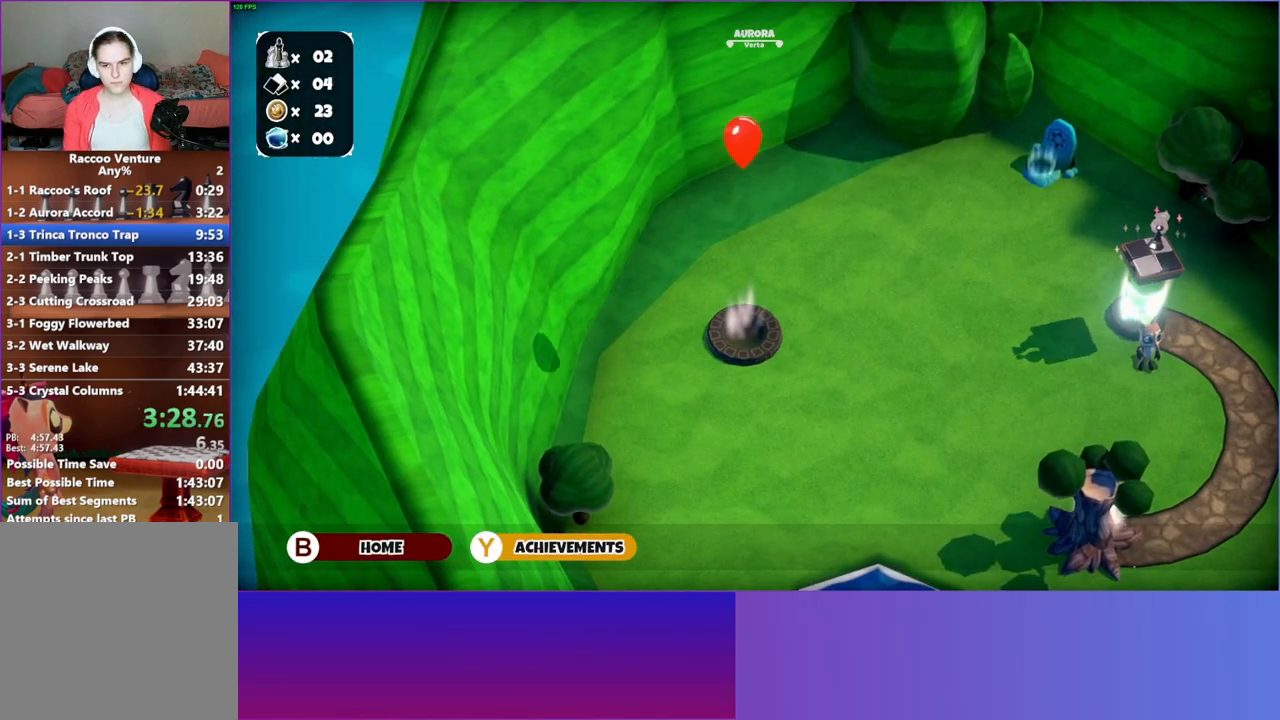
{"buttons": [], "left_stick": "left", "right_stick": "center", "events": []}
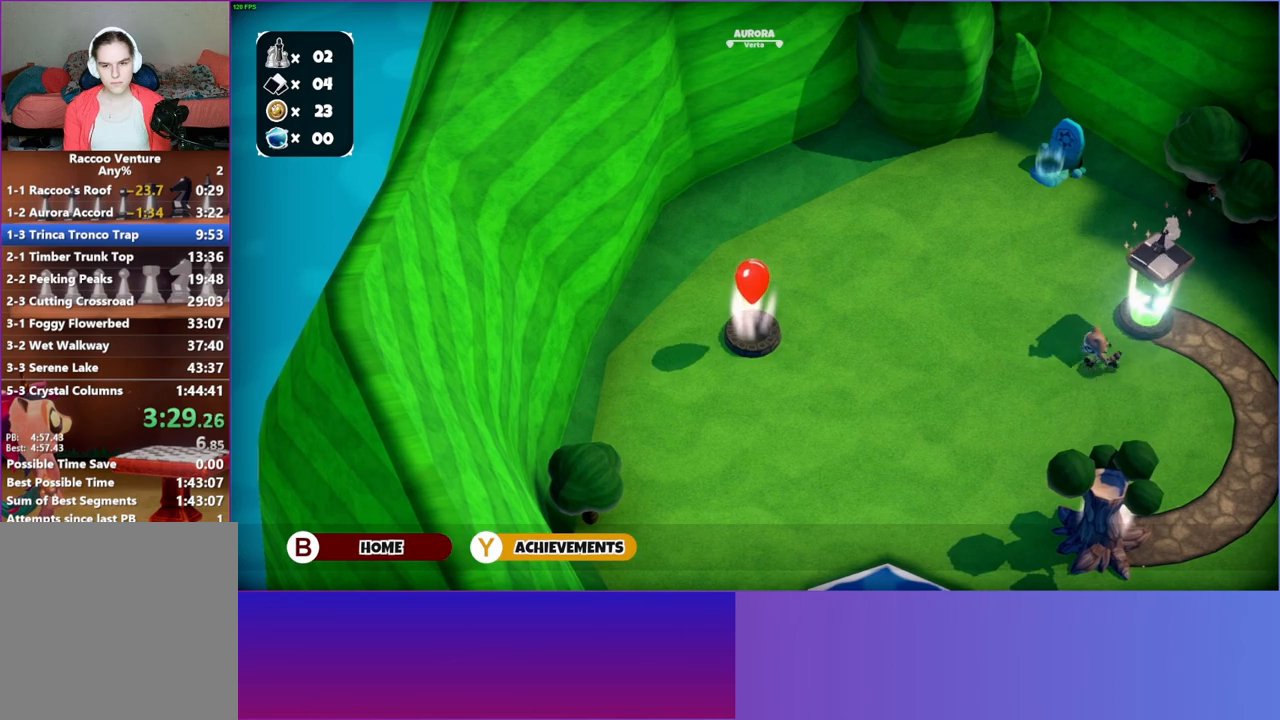
{"buttons": [], "left_stick": "left", "right_stick": "center", "events": []}
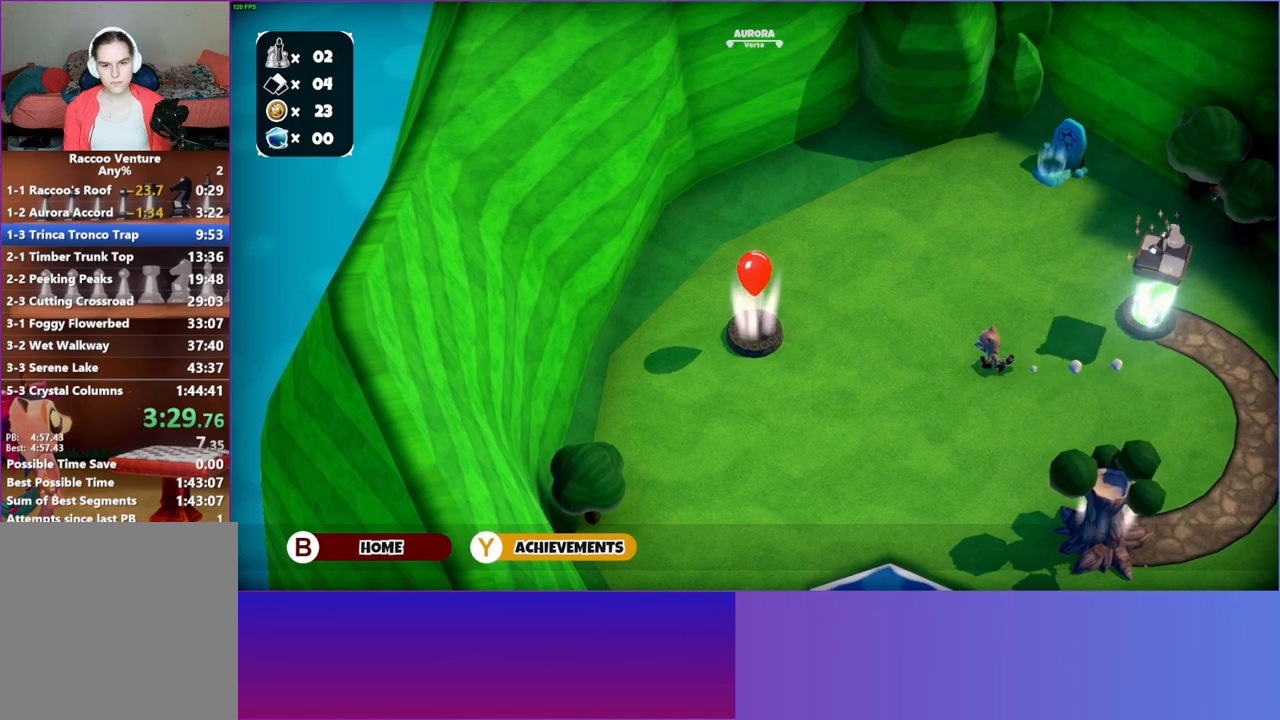
{"buttons": [], "left_stick": "left", "right_stick": "center", "events": []}
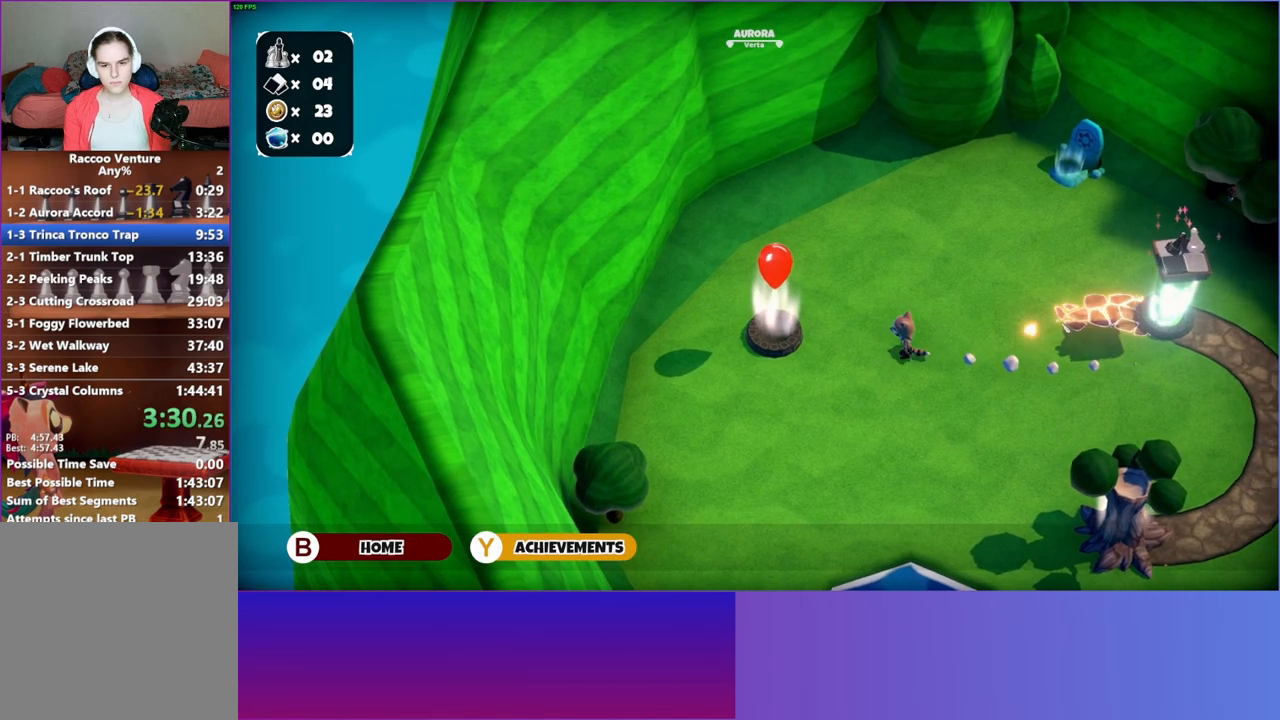
{"buttons": [], "left_stick": "left", "right_stick": "center", "events": []}
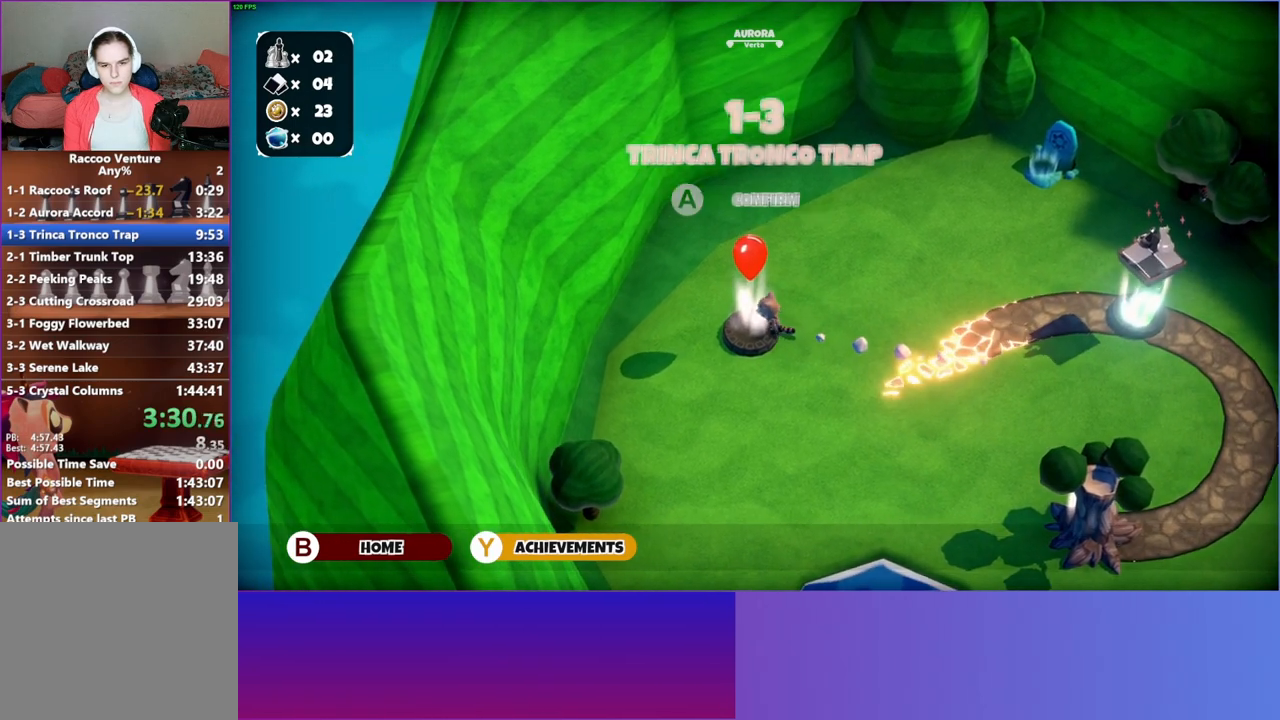
{"buttons": [], "left_stick": "down-right", "right_stick": "center", "events": [[17, "A", "down"], [50, "left_stick", "down-right"], [117, "A", "up"]]}
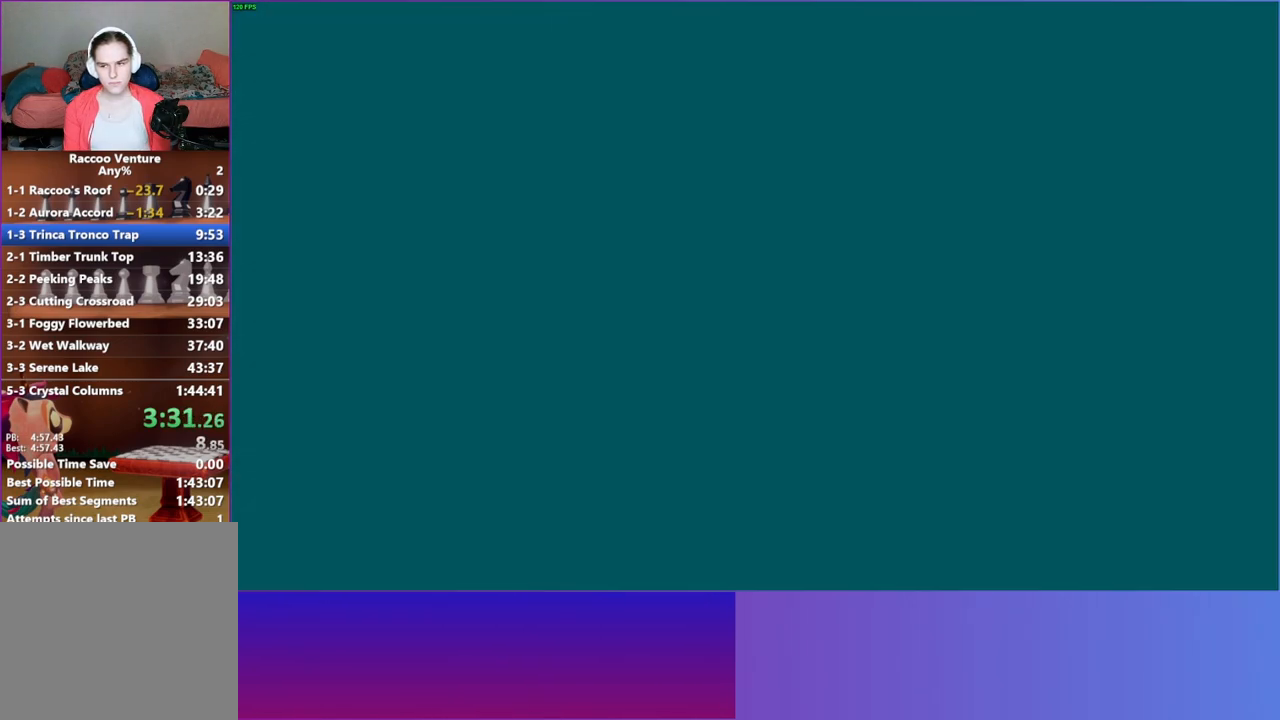
{"buttons": [], "left_stick": "right", "right_stick": "center", "events": [[400, "left_stick", "right"]]}
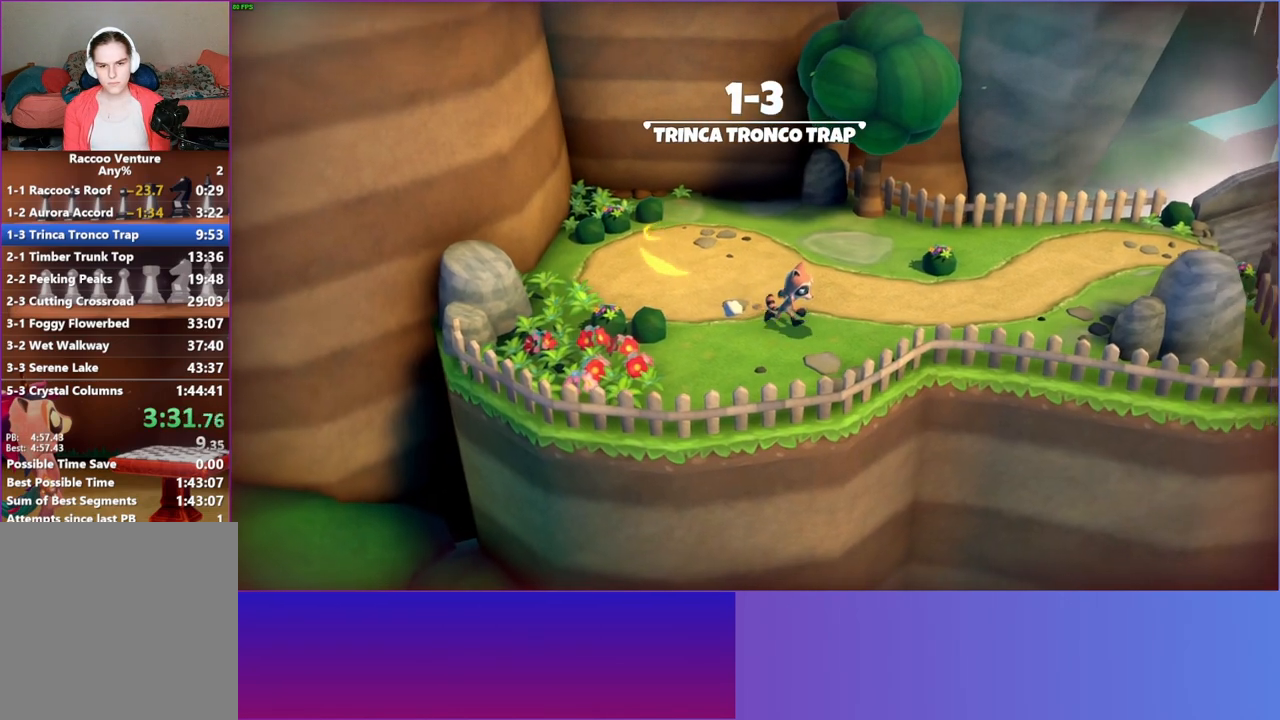
{"buttons": [], "left_stick": "right", "right_stick": "center", "events": [[183, "Y", "down"], [333, "Y", "up"]]}
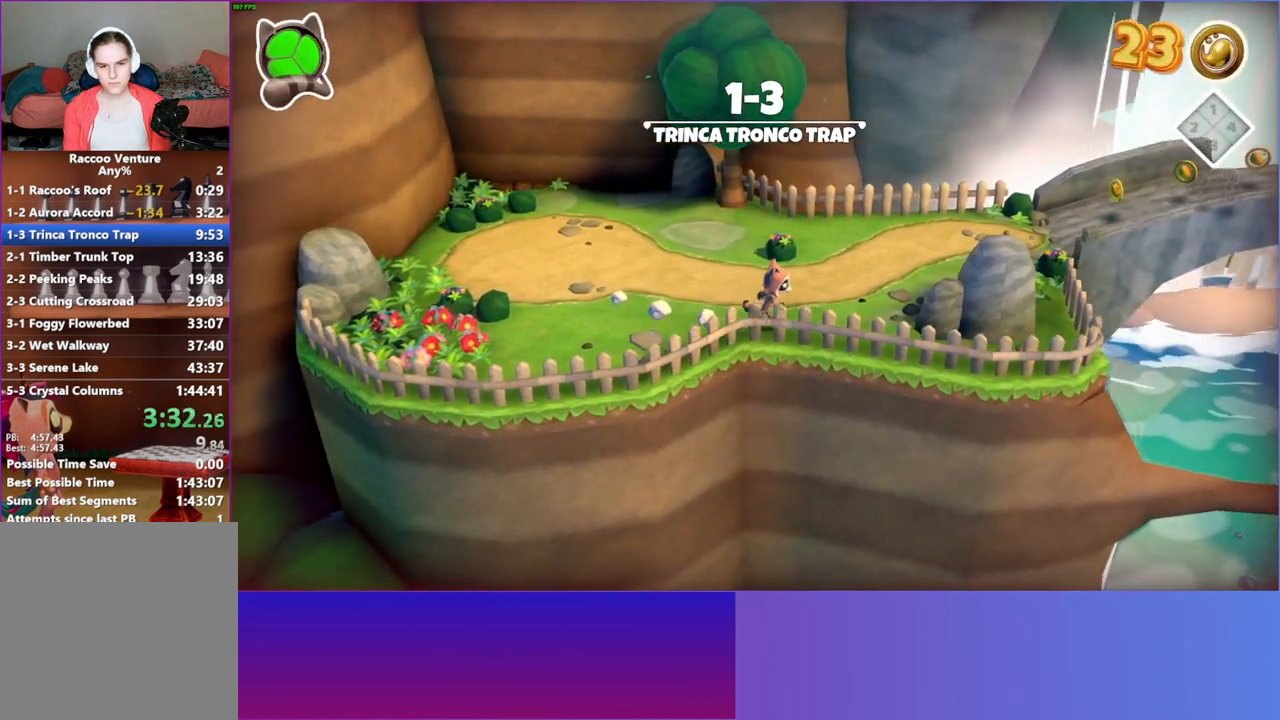
{"buttons": [], "left_stick": "right", "right_stick": "center", "events": [[167, "left_stick", "down-right"], [467, "left_stick", "right"]]}
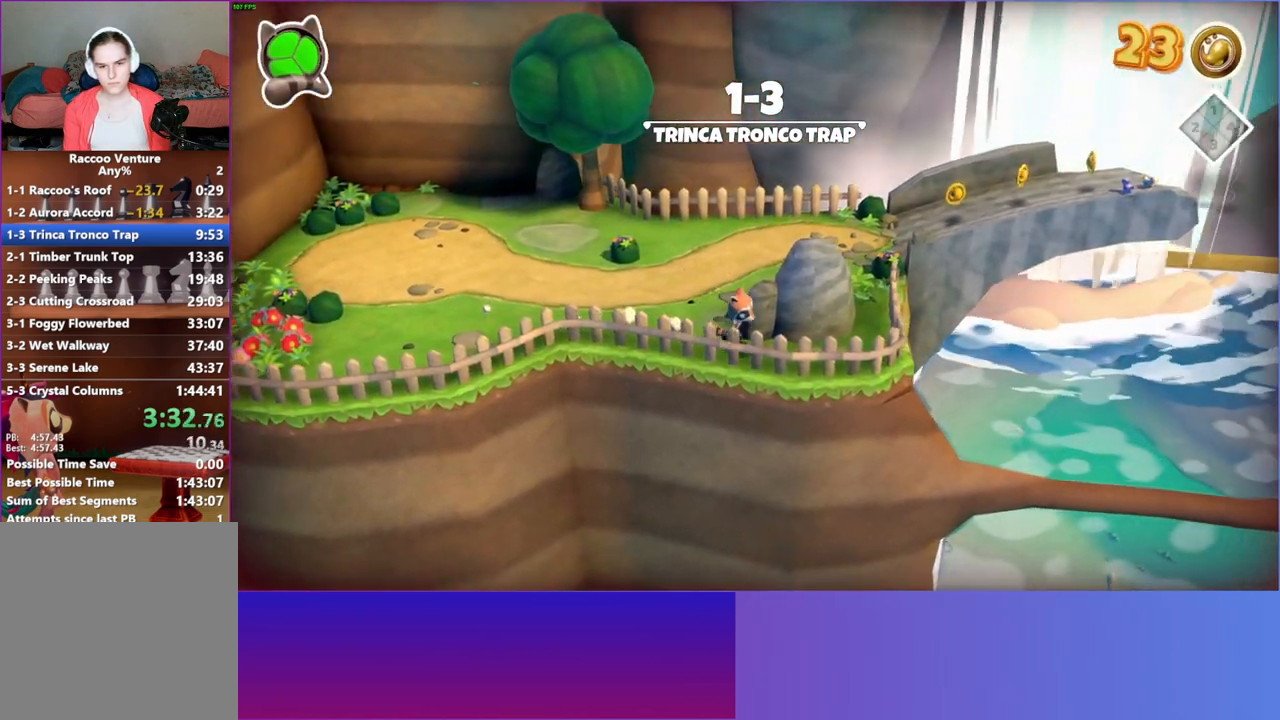
{"buttons": ["Y"], "left_stick": "right", "right_stick": "center", "events": [[150, "A", "down"], [367, "A", "up"], [467, "Y", "down"]]}
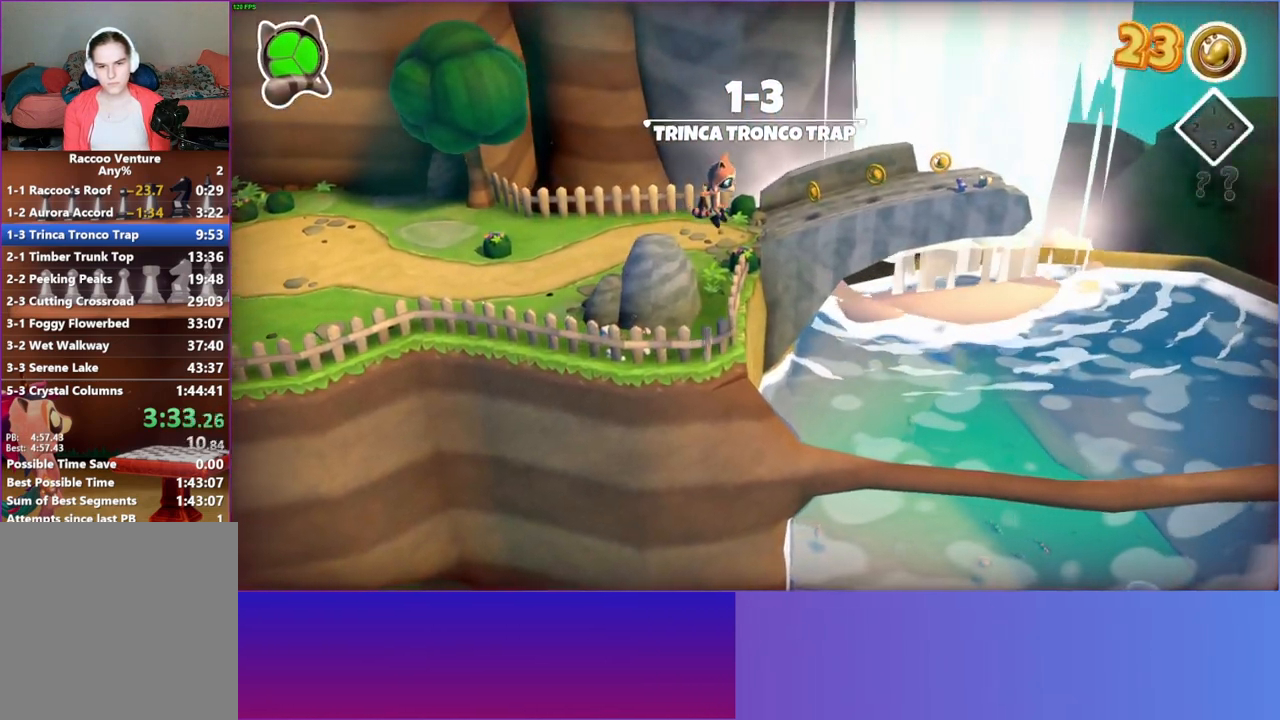
{"buttons": [], "left_stick": "right", "right_stick": "center", "events": [[100, "Y", "up"]]}
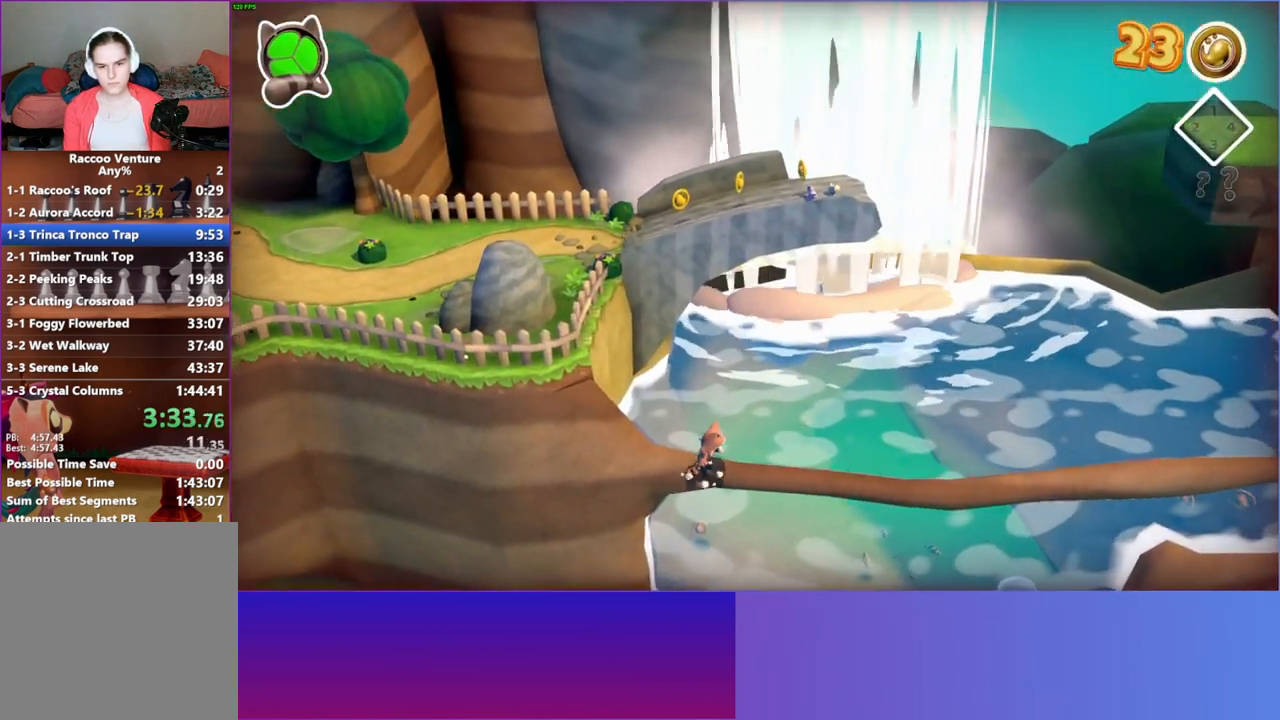
{"buttons": [], "left_stick": "right", "right_stick": "center", "events": []}
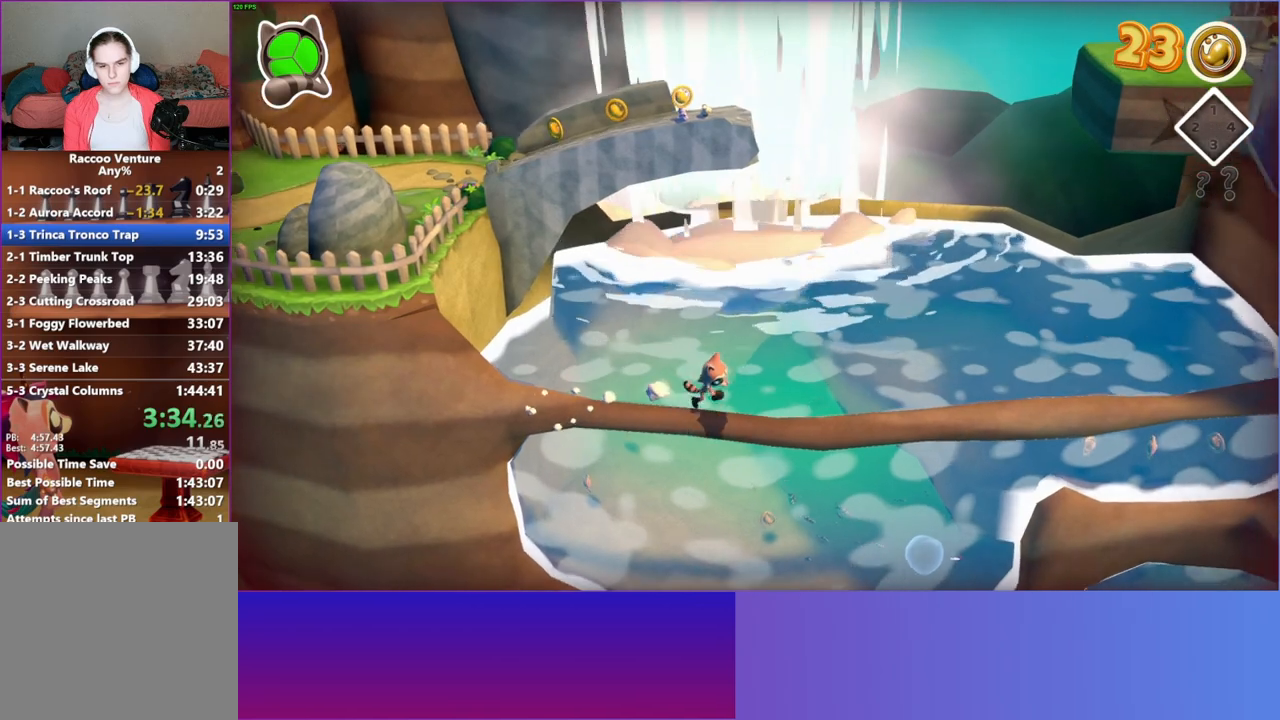
{"buttons": [], "left_stick": "right", "right_stick": "center", "events": []}
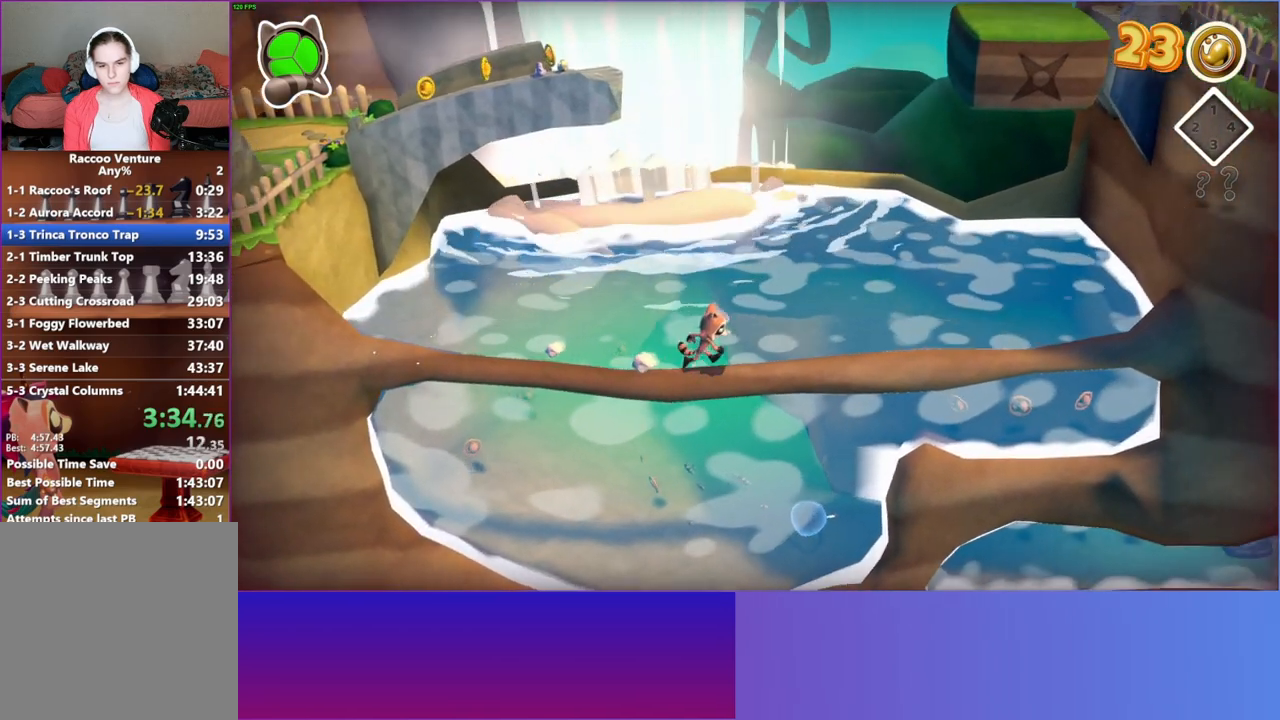
{"buttons": [], "left_stick": "right", "right_stick": "center", "events": []}
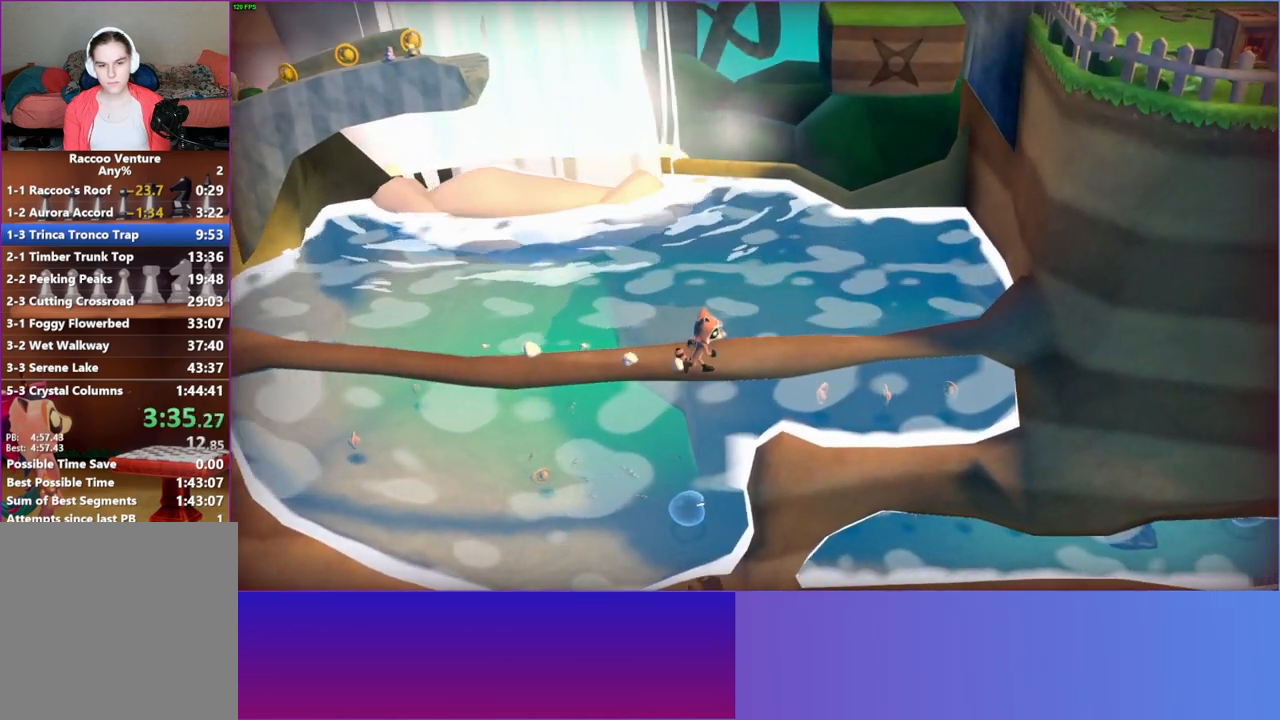
{"buttons": ["A"], "left_stick": "up-right", "right_stick": "center", "events": [[283, "A", "down"], [283, "left_stick", "up-right"]]}
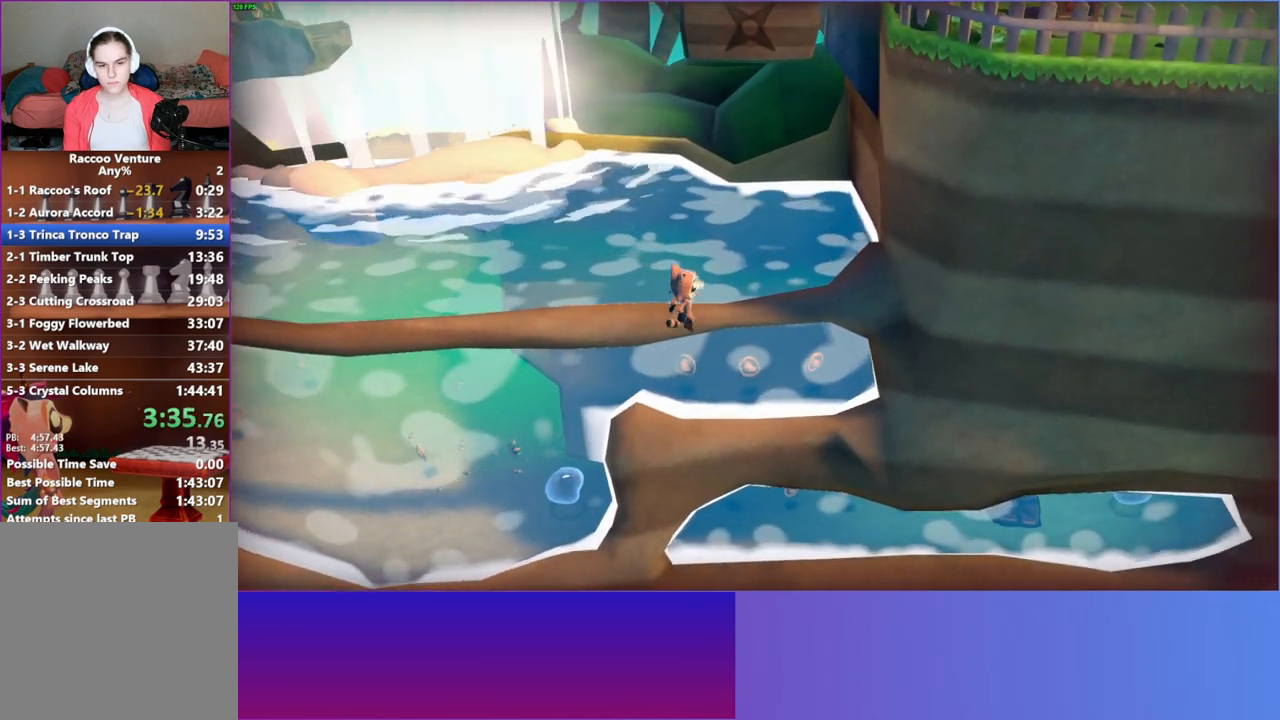
{"buttons": ["A"], "left_stick": "right", "right_stick": "center", "events": [[167, "A", "up"], [333, "left_stick", "right"], [400, "A", "down"]]}
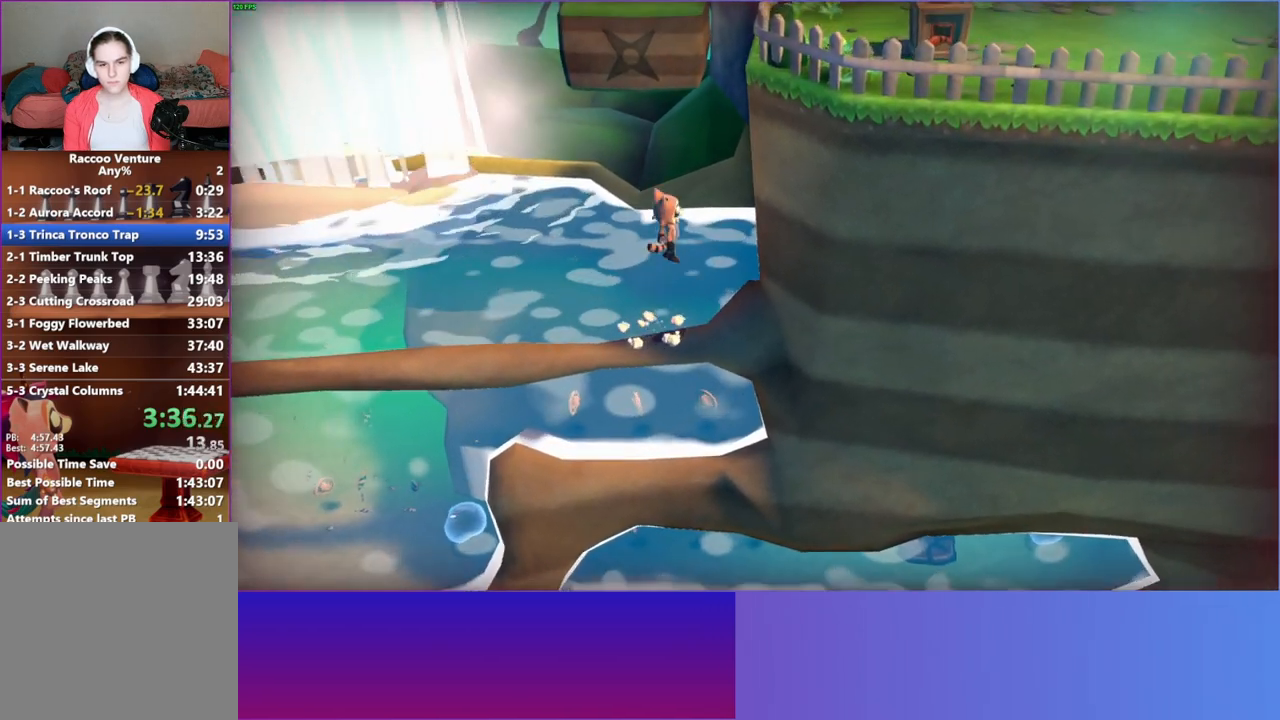
{"buttons": [], "left_stick": "down-right", "right_stick": "center", "events": [[183, "A", "up"], [200, "left_stick", "down-right"], [300, "A", "down"], [450, "A", "up"]]}
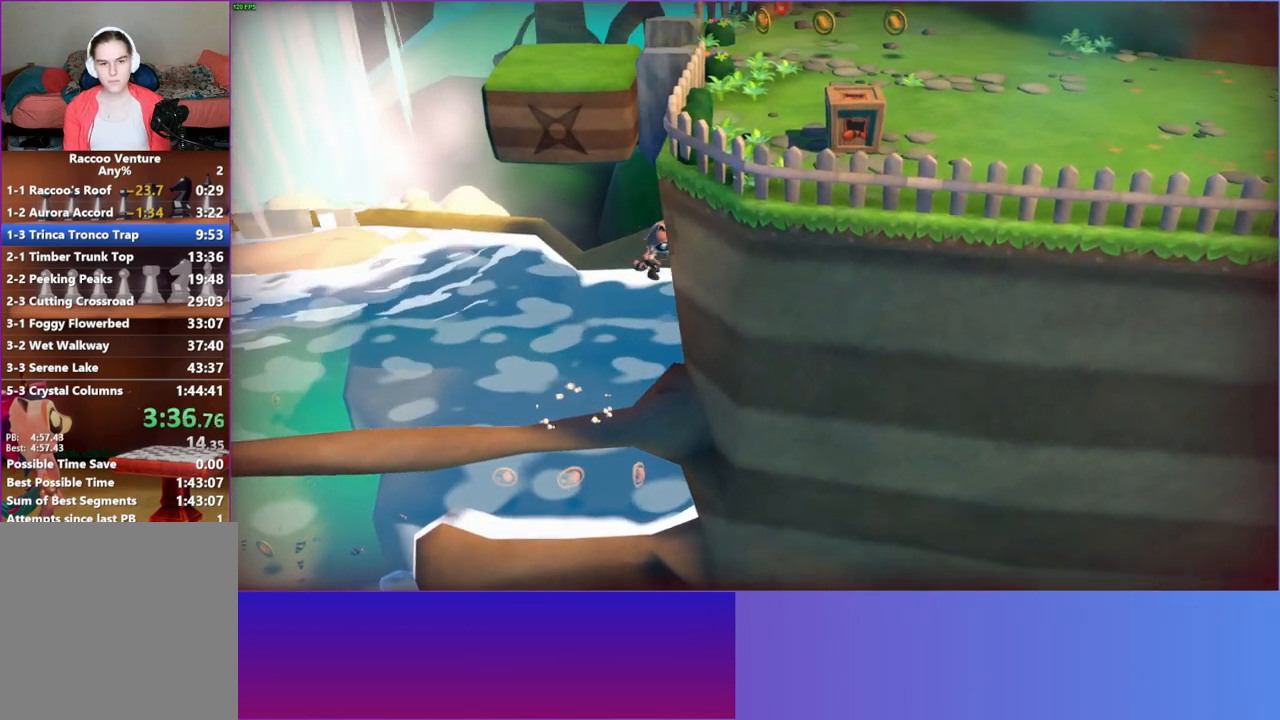
{"buttons": ["A"], "left_stick": "up-right", "right_stick": "center", "events": [[133, "A", "down"], [417, "left_stick", "up-right"]]}
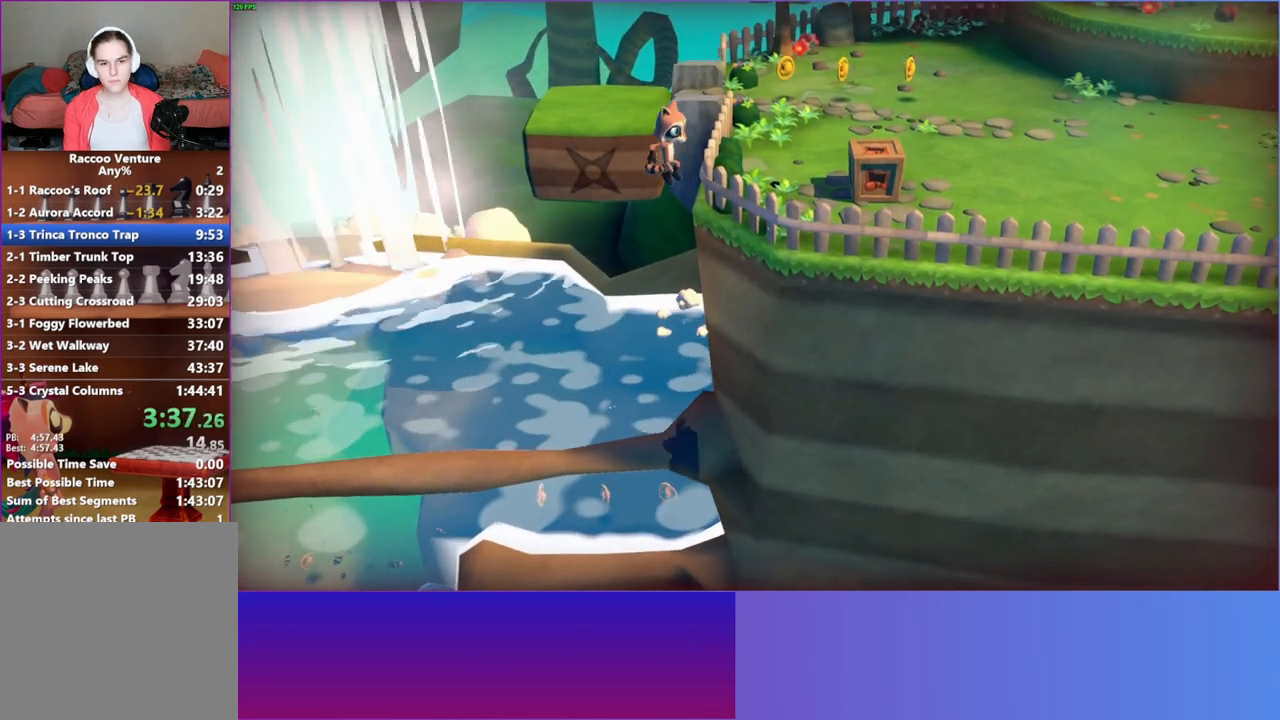
{"buttons": [], "left_stick": "right", "right_stick": "center", "events": [[150, "A", "up"], [267, "A", "down"], [283, "left_stick", "right"], [417, "A", "up"]]}
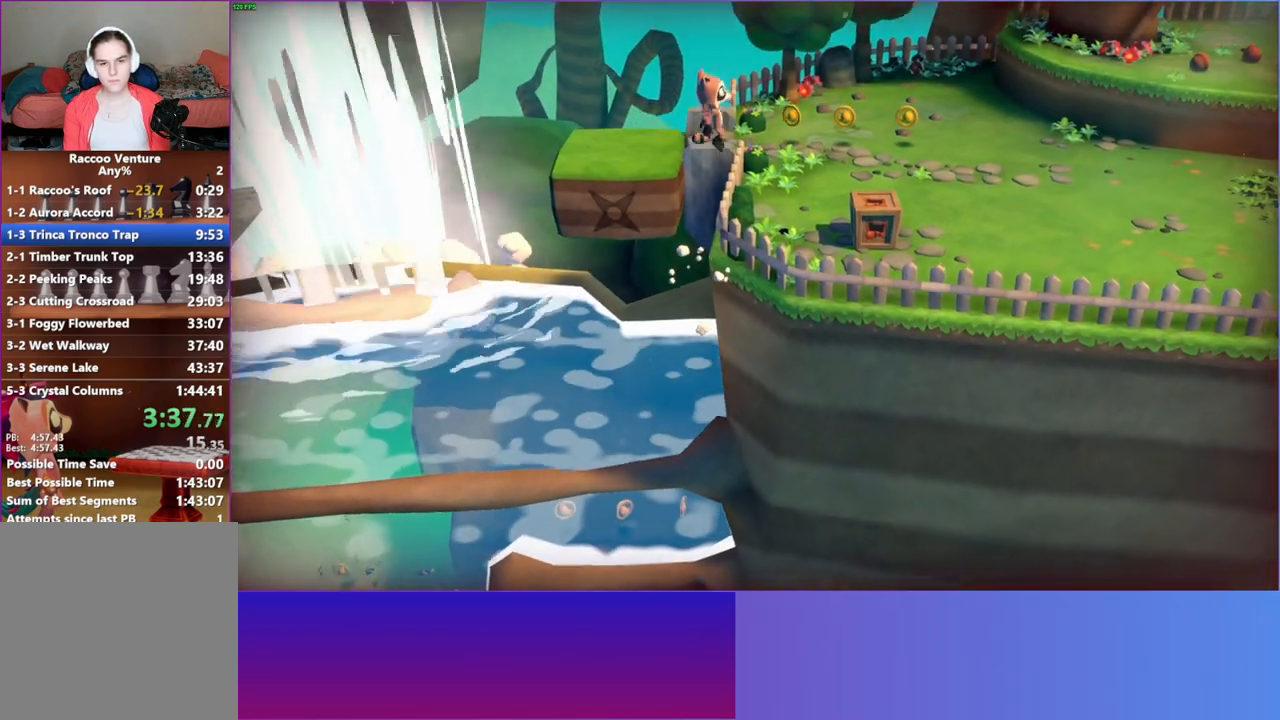
{"buttons": [], "left_stick": "right", "right_stick": "center", "events": [[83, "Y", "down"], [233, "Y", "up"]]}
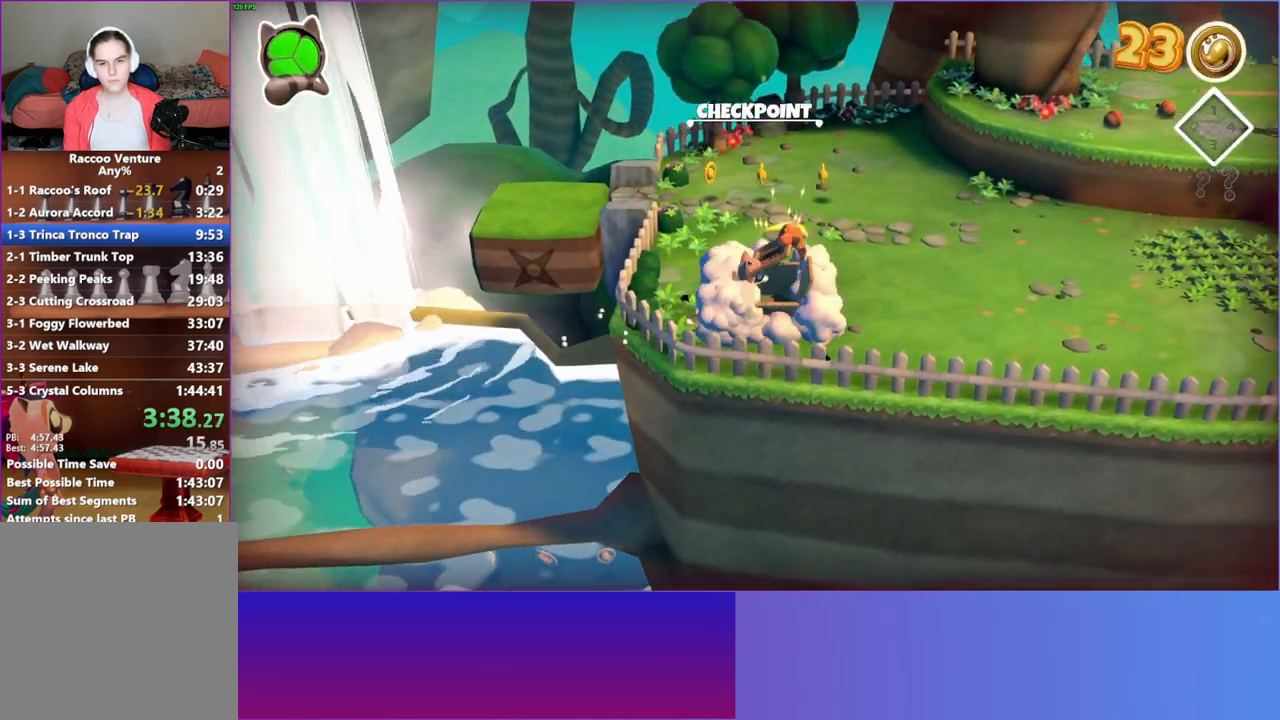
{"buttons": [], "left_stick": "up-right", "right_stick": "center", "events": [[133, "left_stick", "up-right"]]}
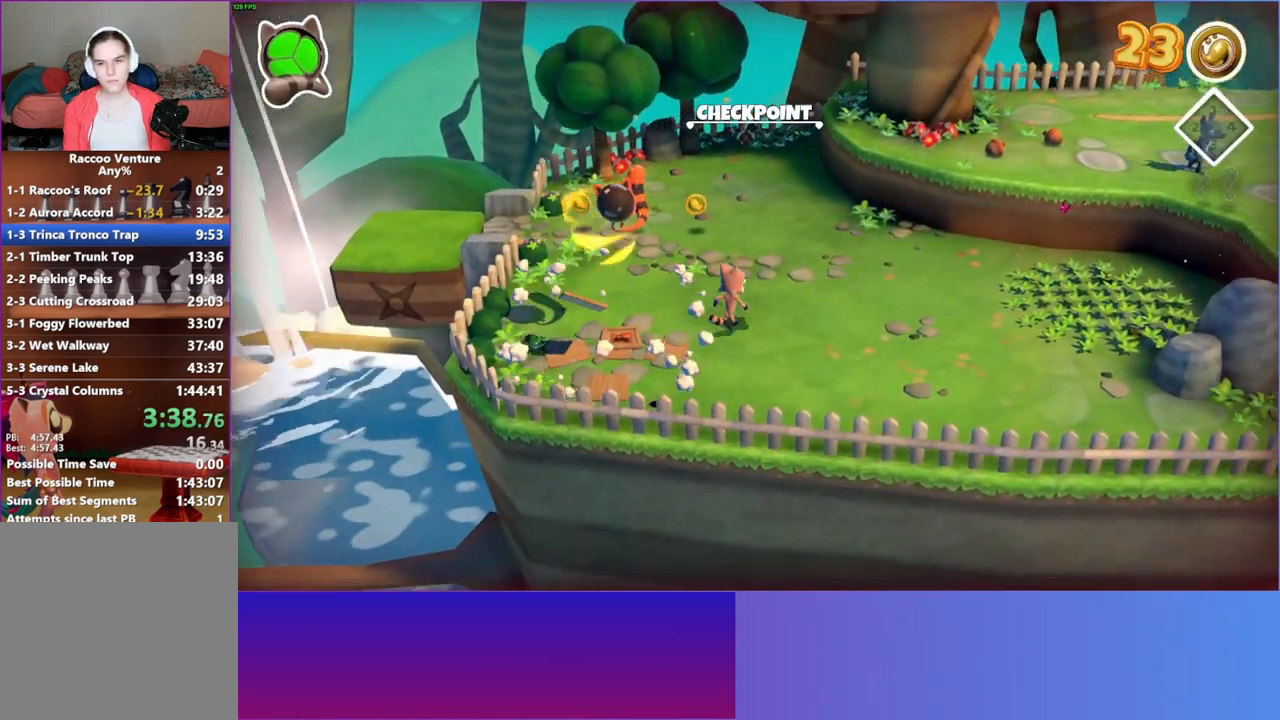
{"buttons": [], "left_stick": "up-right", "right_stick": "center", "events": []}
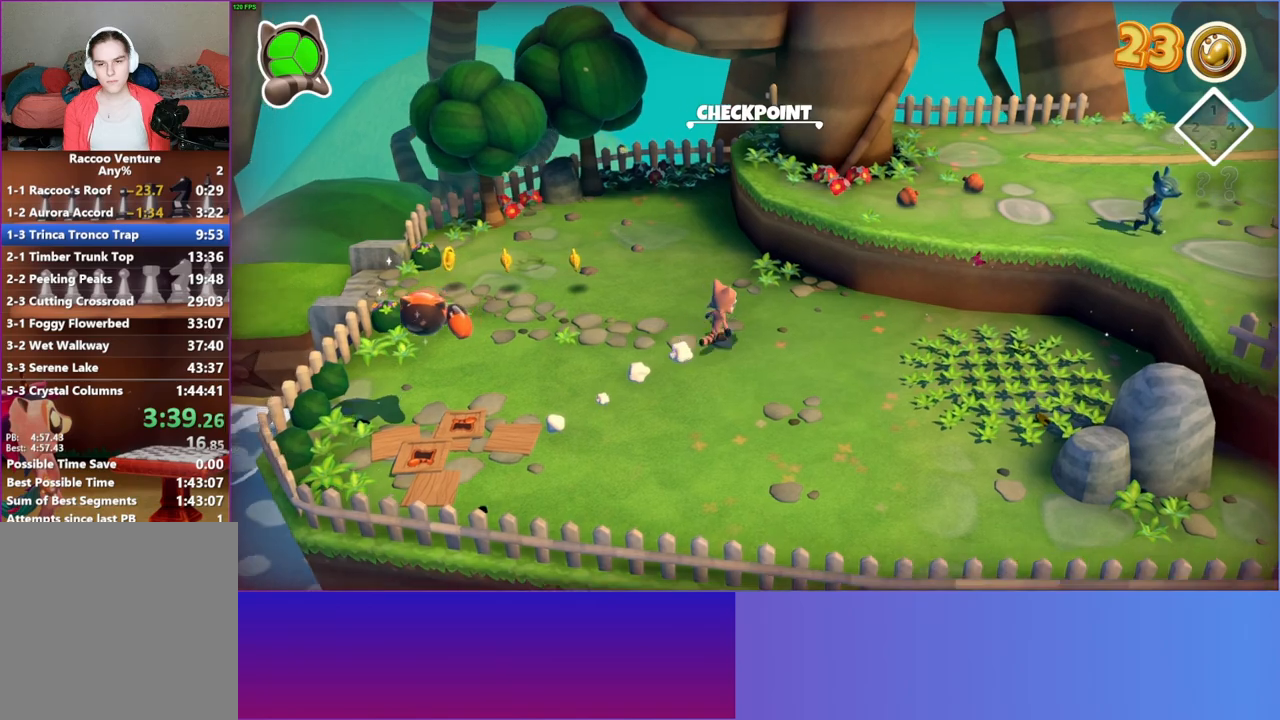
{"buttons": ["A"], "left_stick": "up-right", "right_stick": "center", "events": [[33, "Y", "down"], [183, "Y", "up"], [450, "A", "down"]]}
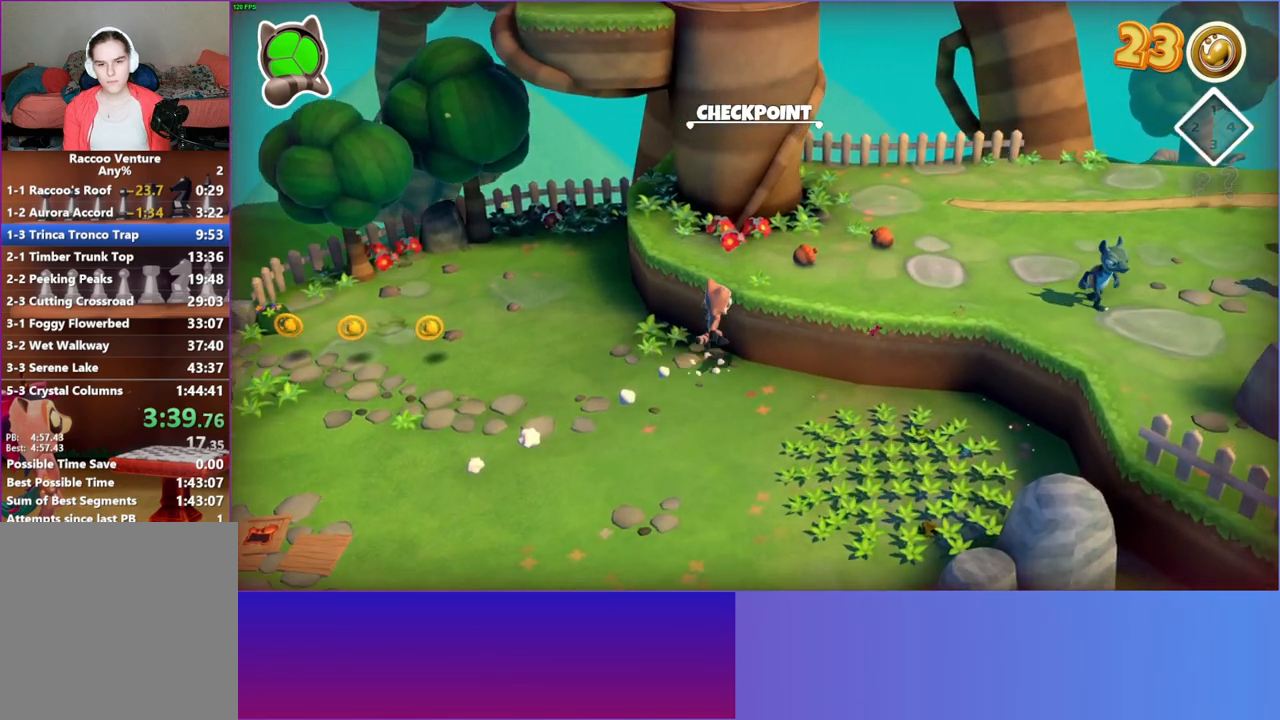
{"buttons": ["Y"], "left_stick": "up-left", "right_stick": "center", "events": [[100, "A", "up"], [233, "left_stick", "right"], [450, "left_stick", "up-left"], [483, "Y", "down"]]}
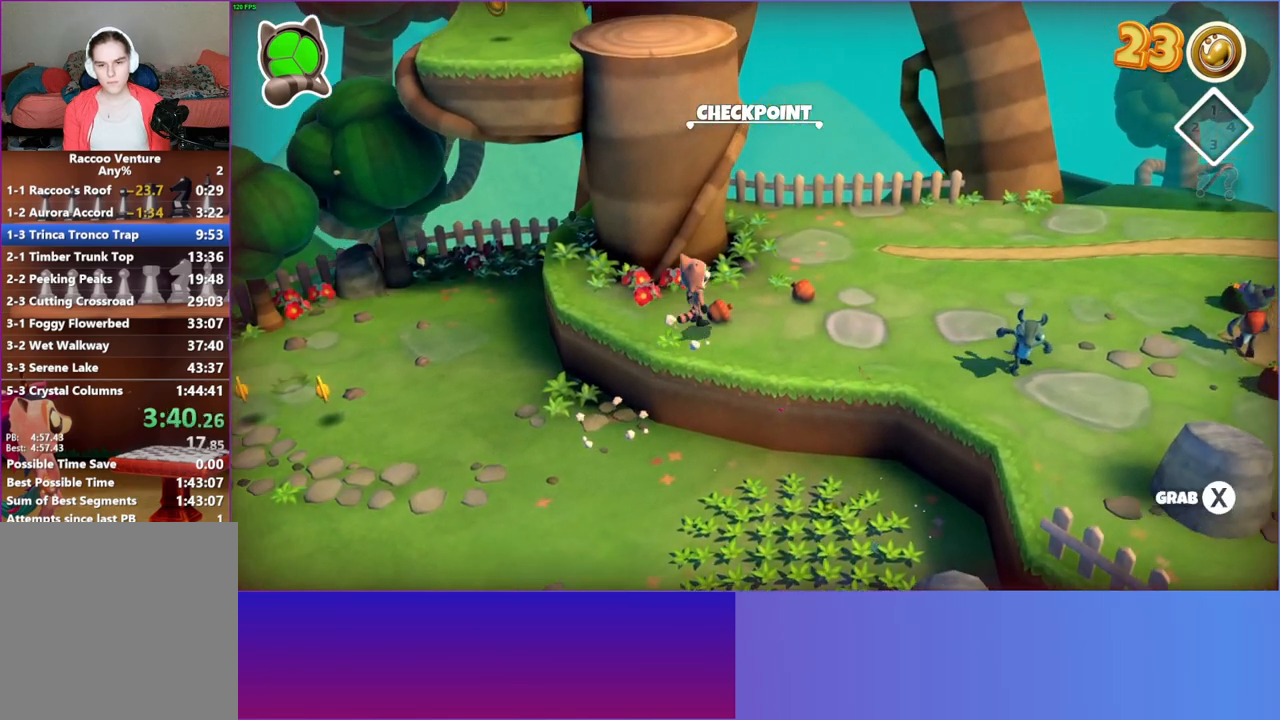
{"buttons": [], "left_stick": "down", "right_stick": "center", "events": [[83, "Y", "up"], [83, "left_stick", "left"], [367, "left_stick", "down"]]}
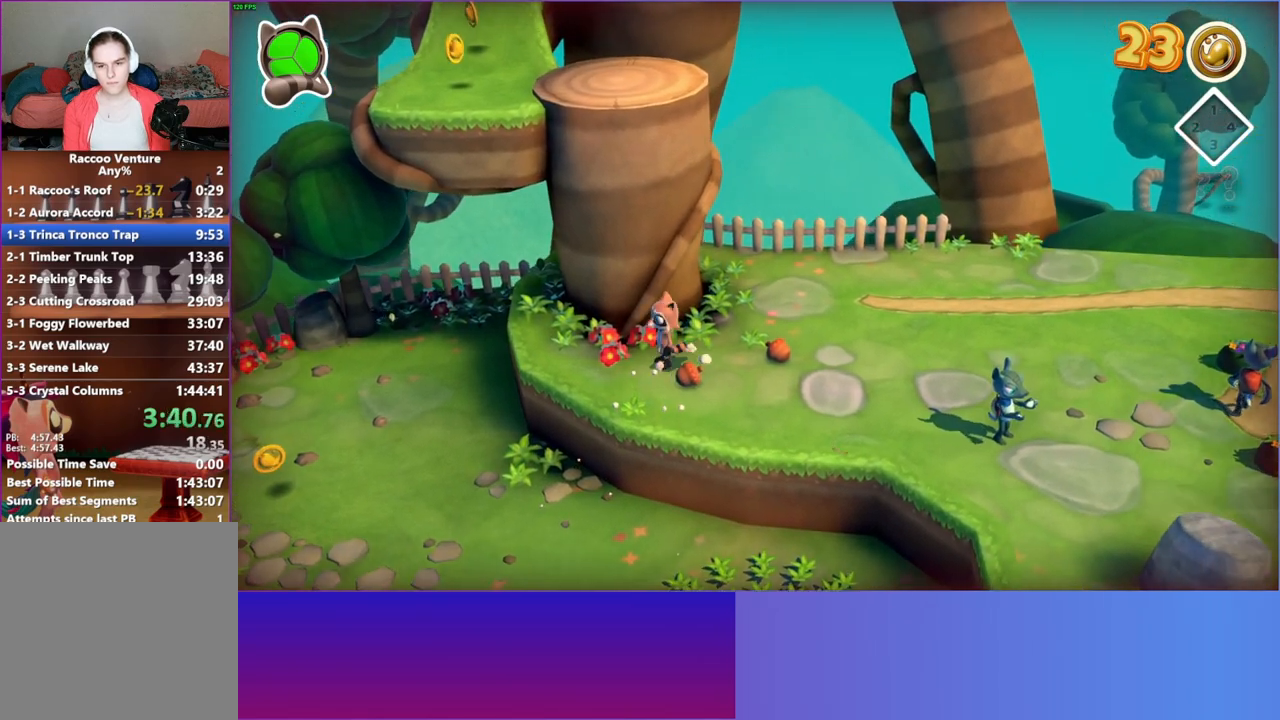
{"buttons": [], "left_stick": "right", "right_stick": "center", "events": [[67, "left_stick", "right"]]}